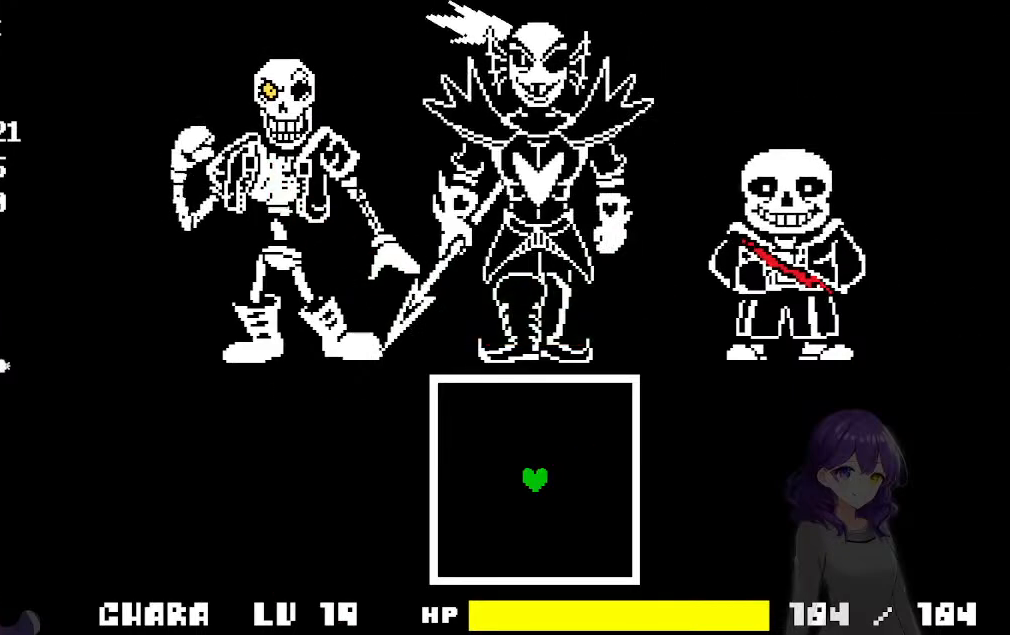
Gameplay with keyboard; each line is a JSON object with the keys held at the frame after it. "events" lists presses ("down") and releases ("up") of "a", "d", "down", "left", "right", "s", "up", "w", "x" and "z" between this image and that frame as [ms after this image, input, new state], when the widget could be followed in between. No other keys are recorded. Mouse input is not recorded.
{"keys": [], "events": []}
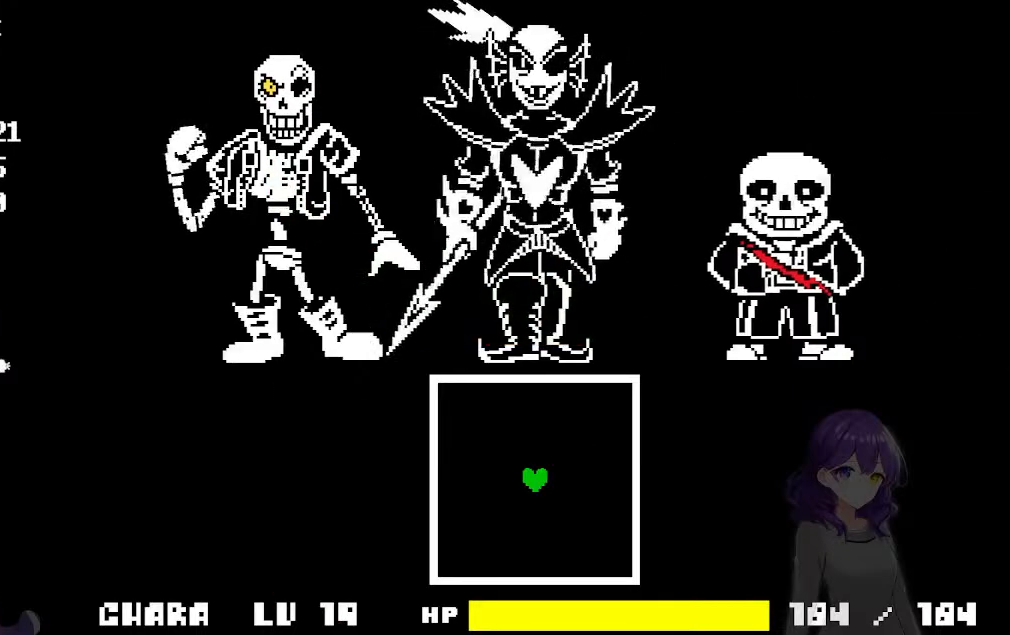
{"keys": [], "events": []}
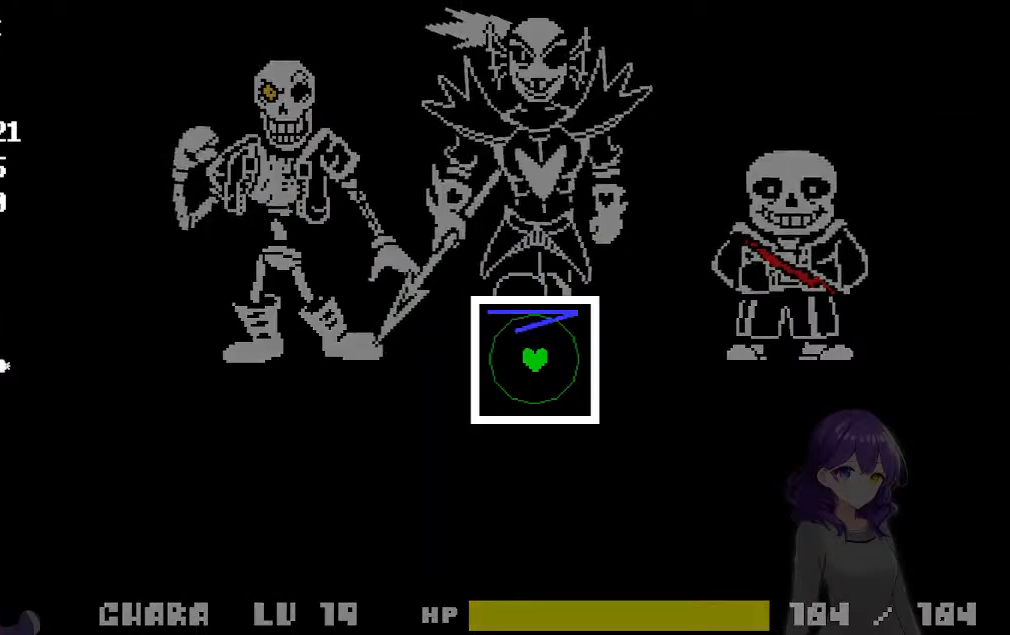
{"keys": [], "events": []}
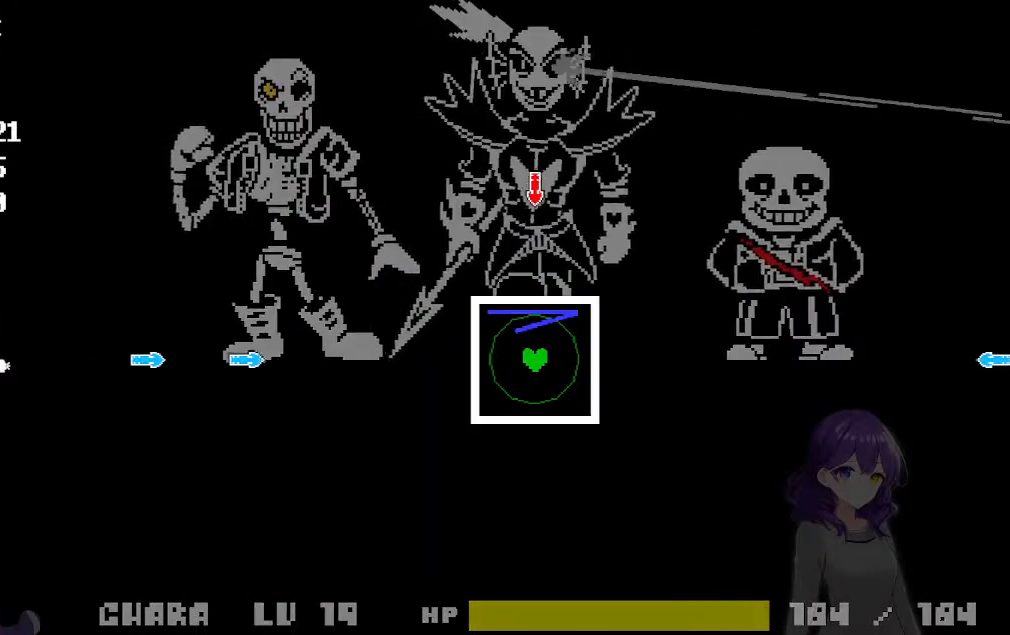
{"keys": [], "events": [[300, "left", "down"], [400, "left", "up"]]}
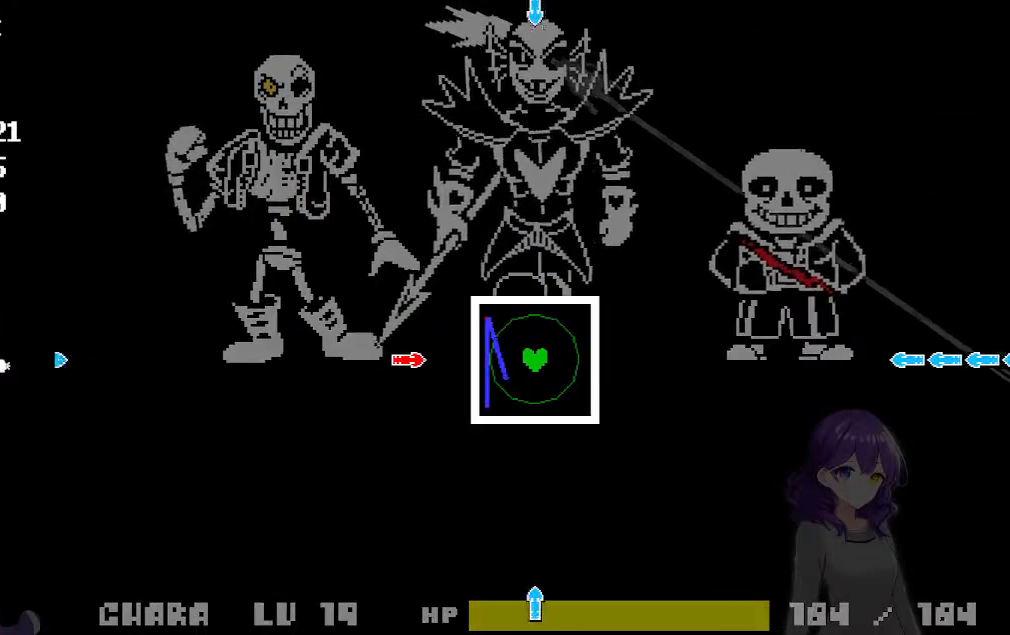
{"keys": ["up"], "events": [[217, "down", "down"], [317, "down", "up"], [450, "up", "down"]]}
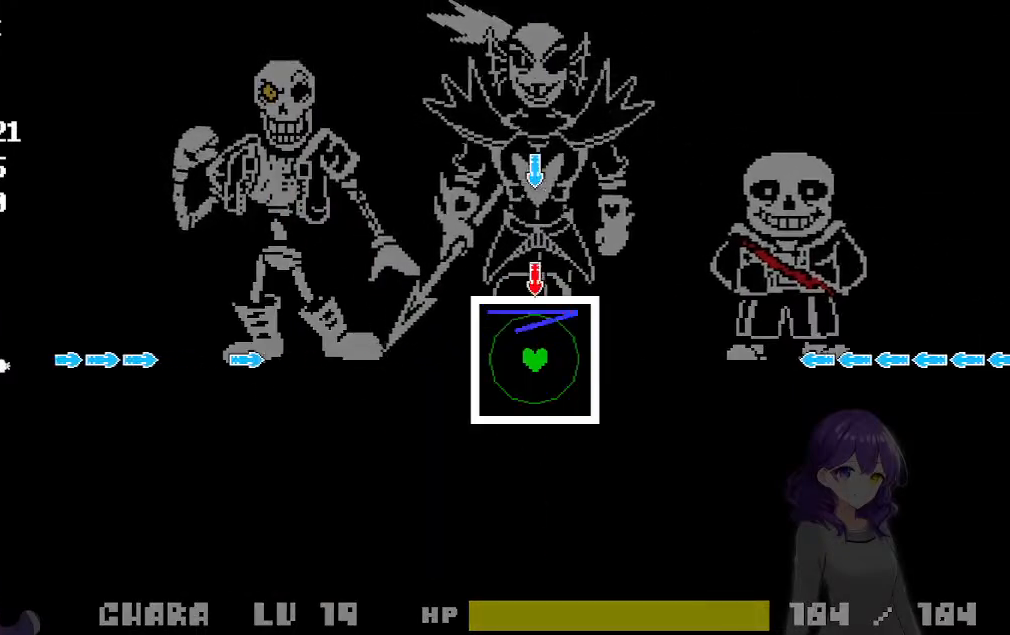
{"keys": [], "events": [[50, "up", "up"], [333, "left", "down"], [417, "left", "up"]]}
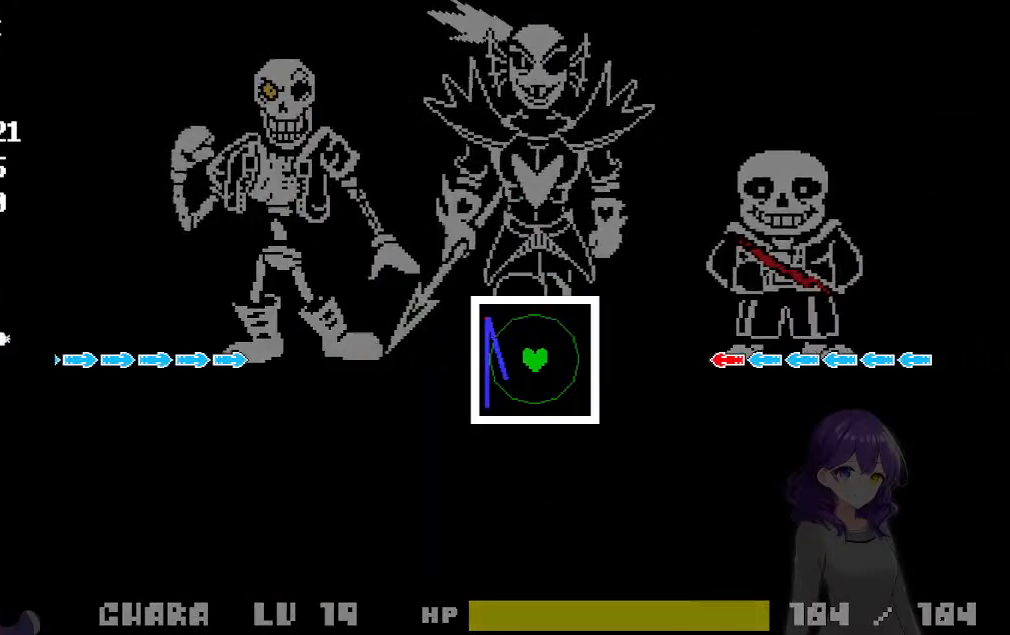
{"keys": [], "events": [[100, "right", "down"], [300, "right", "up"]]}
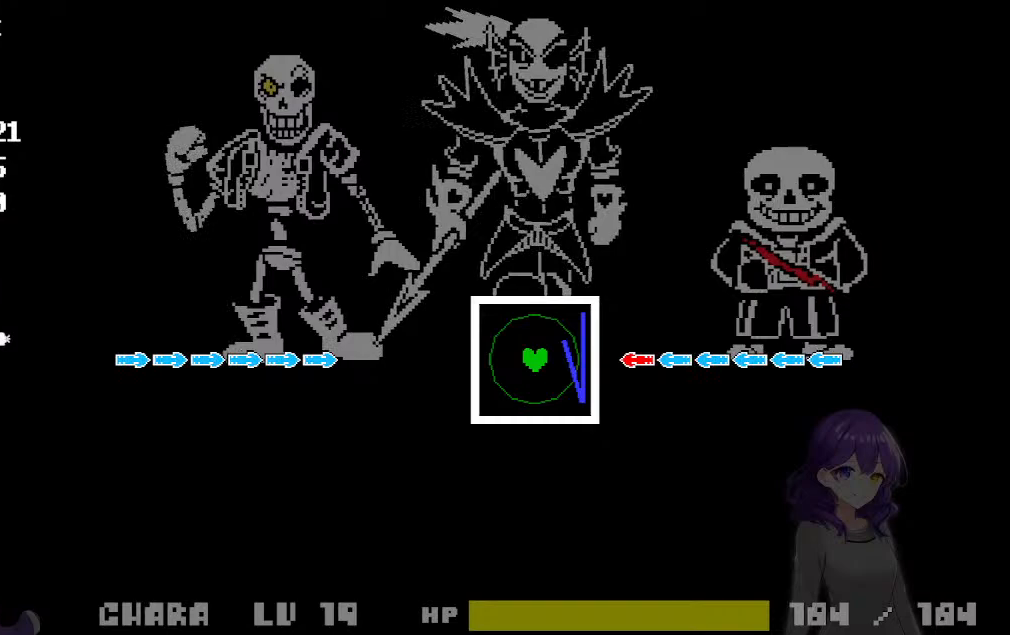
{"keys": [], "events": []}
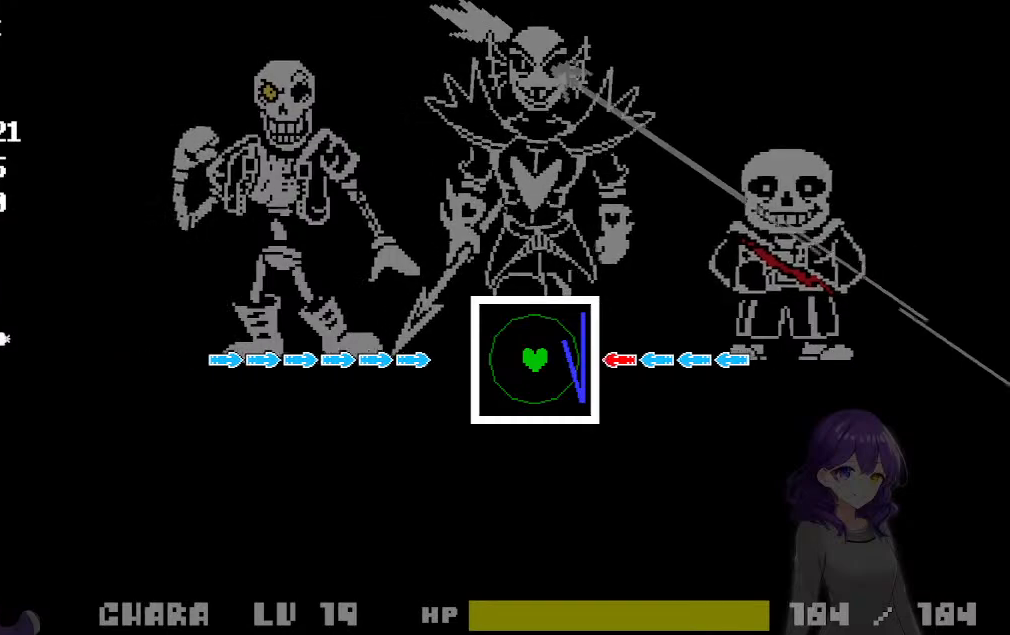
{"keys": ["left"], "events": [[233, "left", "down"], [333, "left", "up"], [333, "right", "down"], [467, "left", "down"], [467, "right", "up"]]}
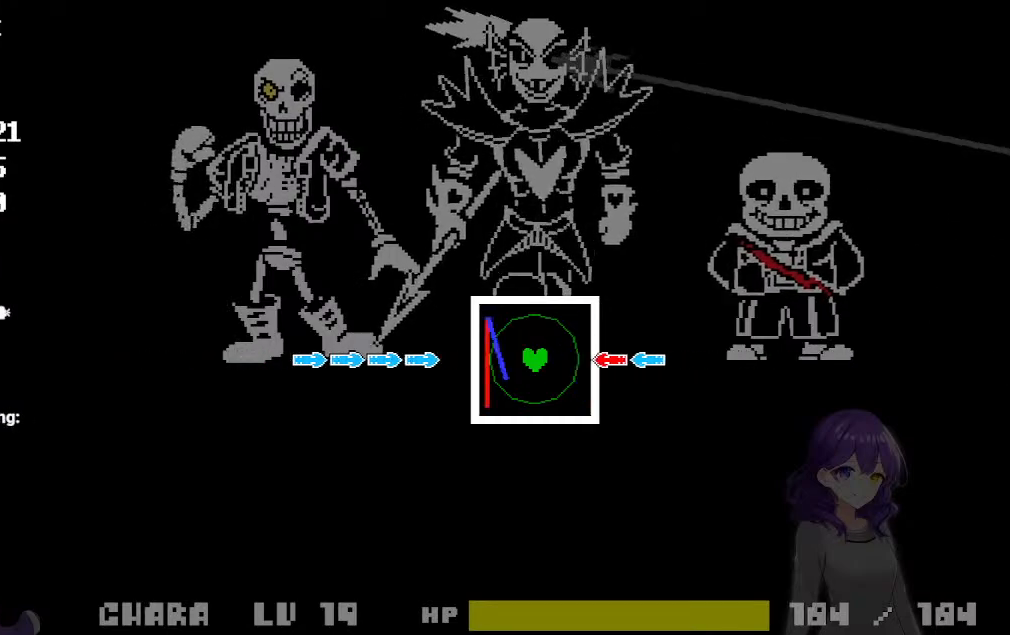
{"keys": ["left"], "events": [[67, "left", "up"], [67, "right", "down"], [150, "right", "up"], [200, "left", "down"], [300, "left", "up"], [300, "right", "down"], [433, "left", "down"], [433, "right", "up"]]}
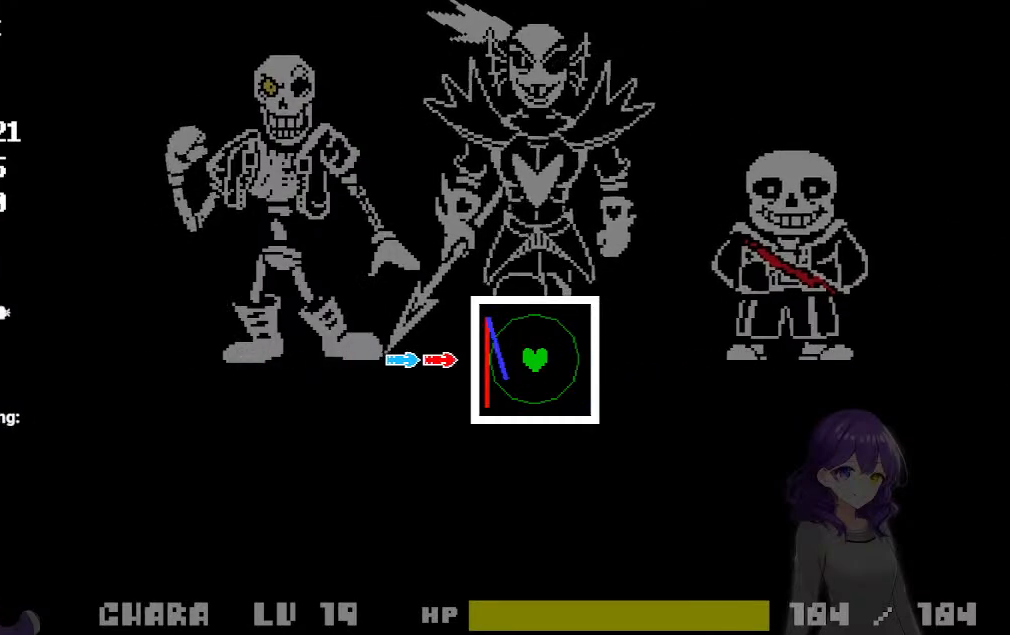
{"keys": [], "events": [[117, "left", "up"]]}
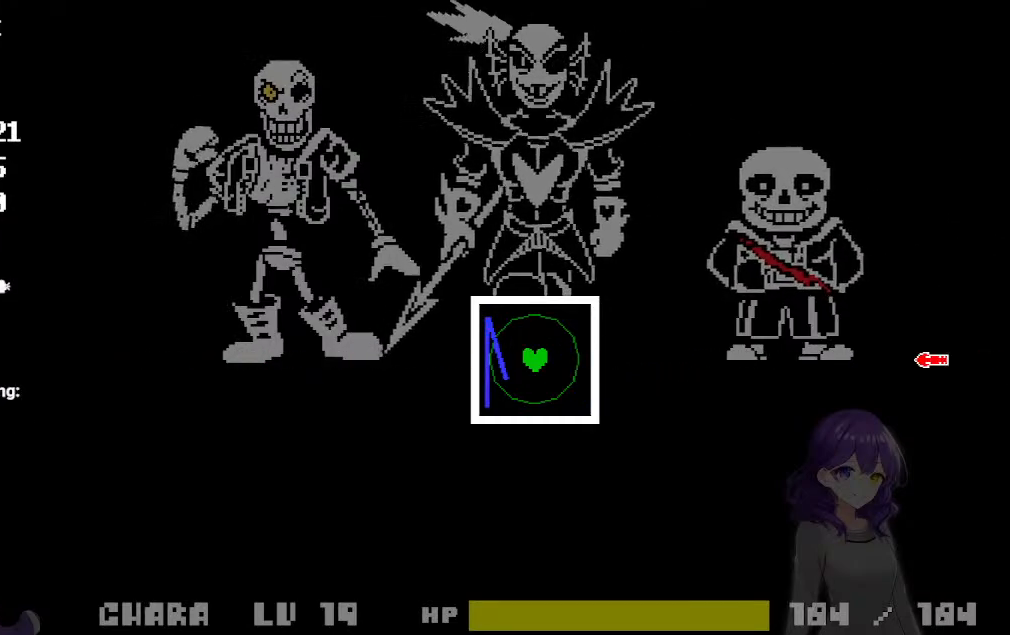
{"keys": [], "events": [[283, "right", "down"], [417, "right", "up"]]}
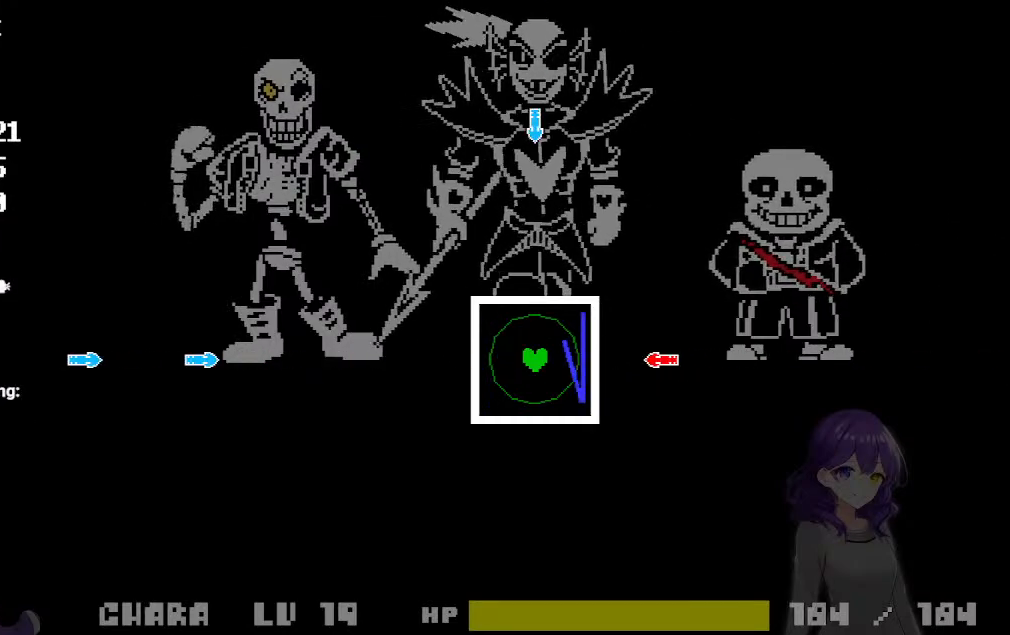
{"keys": ["left"], "events": [[250, "up", "down"], [350, "up", "up"], [433, "left", "down"]]}
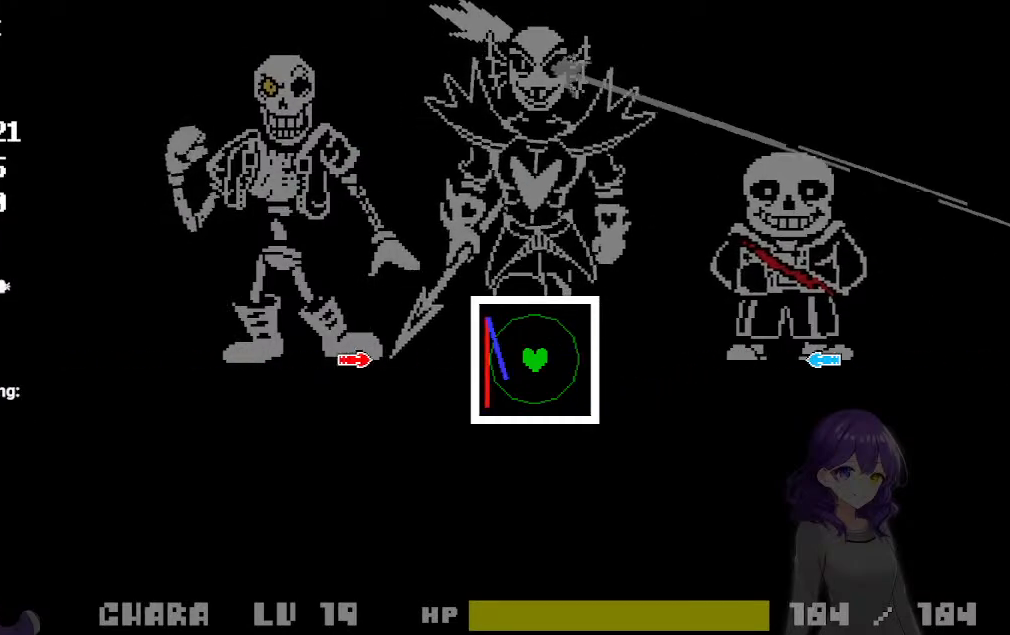
{"keys": [], "events": [[33, "left", "up"], [317, "right", "down"], [450, "right", "up"]]}
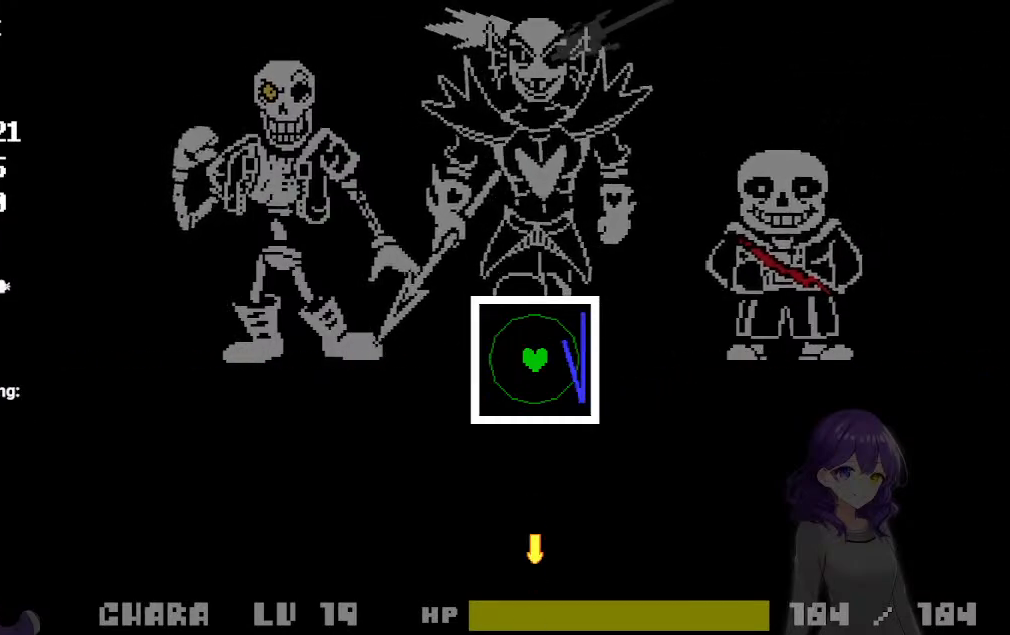
{"keys": [], "events": [[100, "up", "down"], [233, "up", "up"]]}
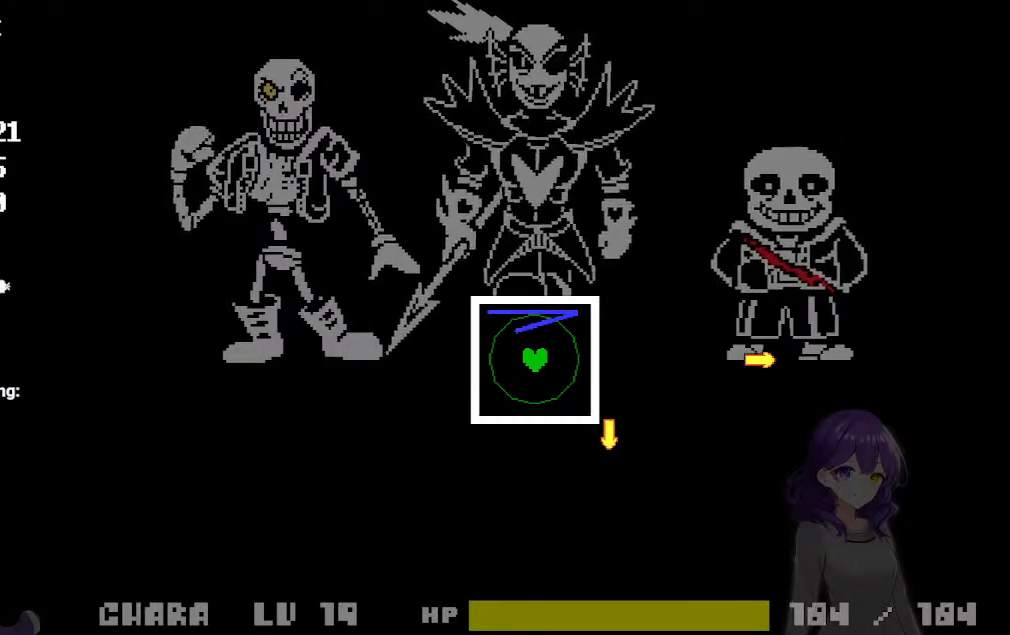
{"keys": ["left"], "events": [[383, "left", "down"]]}
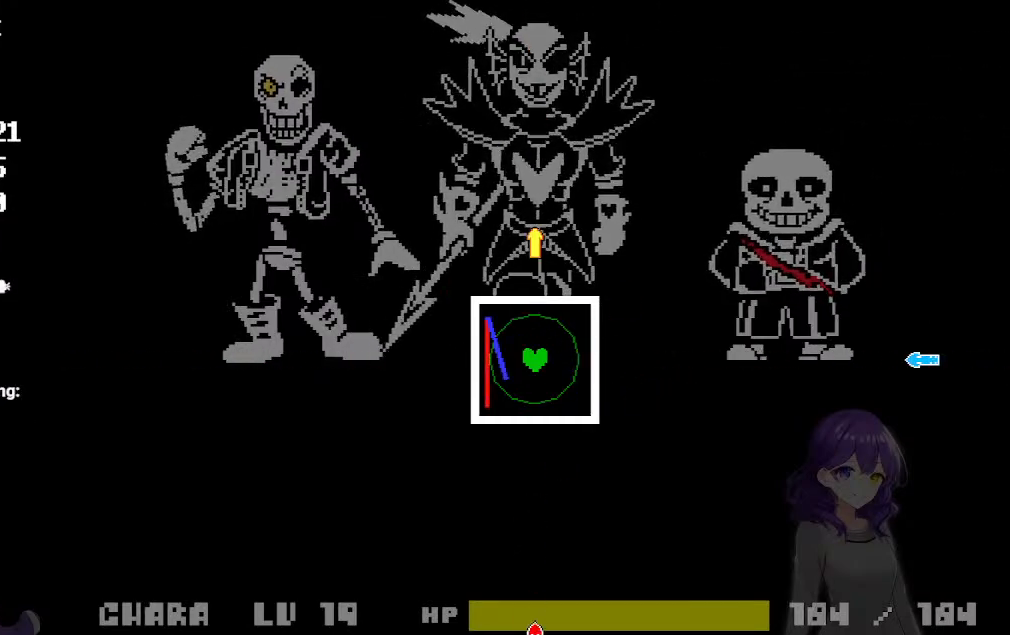
{"keys": [], "events": [[33, "left", "up"], [217, "down", "down"], [317, "down", "up"]]}
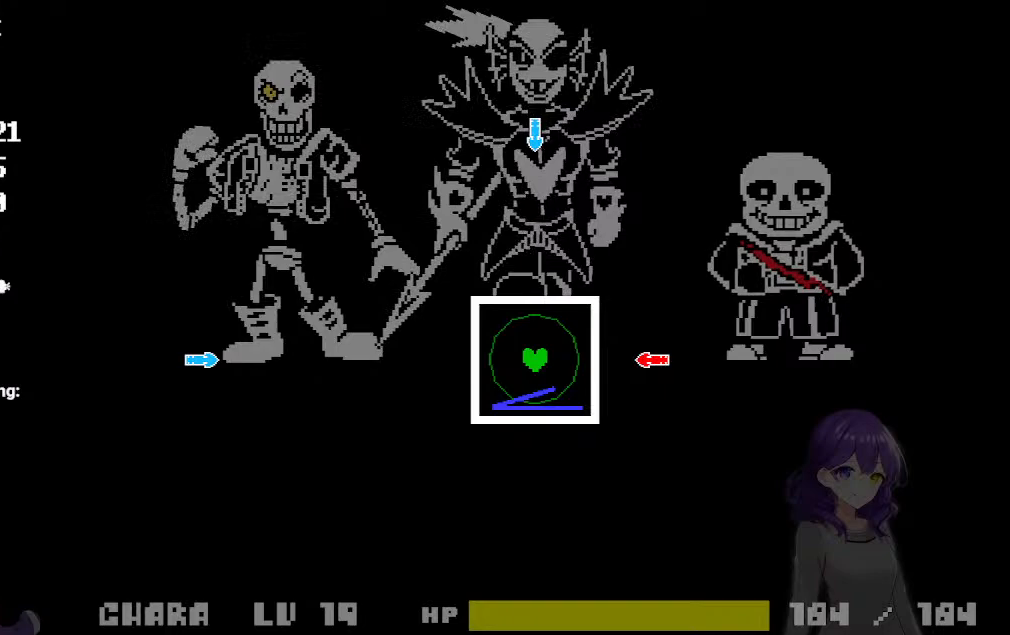
{"keys": ["left"], "events": [[50, "right", "down"], [183, "right", "up"], [233, "up", "down"], [383, "up", "up"], [417, "left", "down"]]}
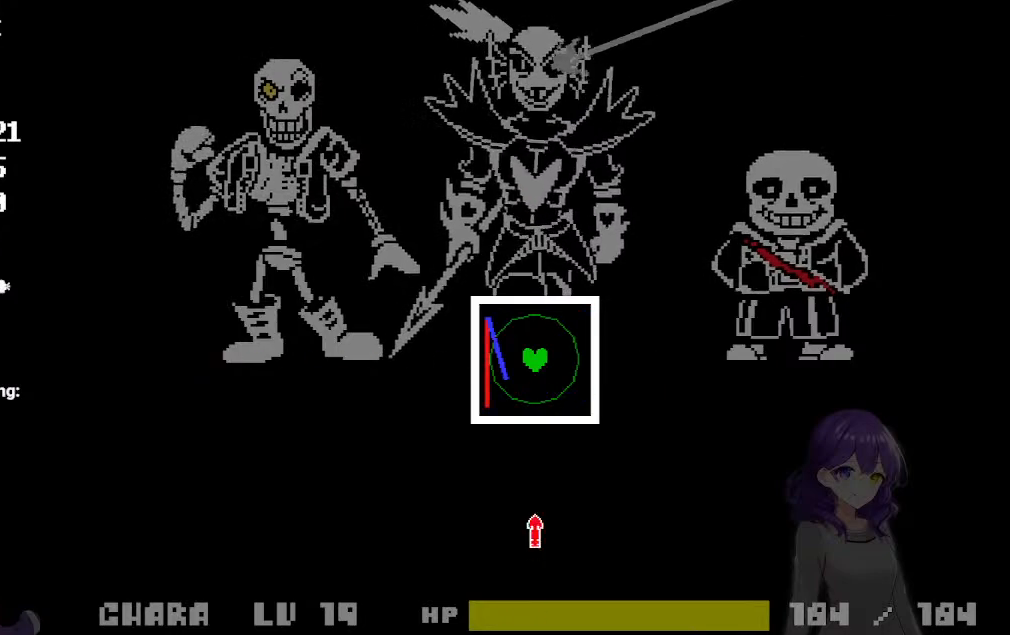
{"keys": [], "events": [[67, "left", "up"], [117, "down", "down"], [250, "down", "up"]]}
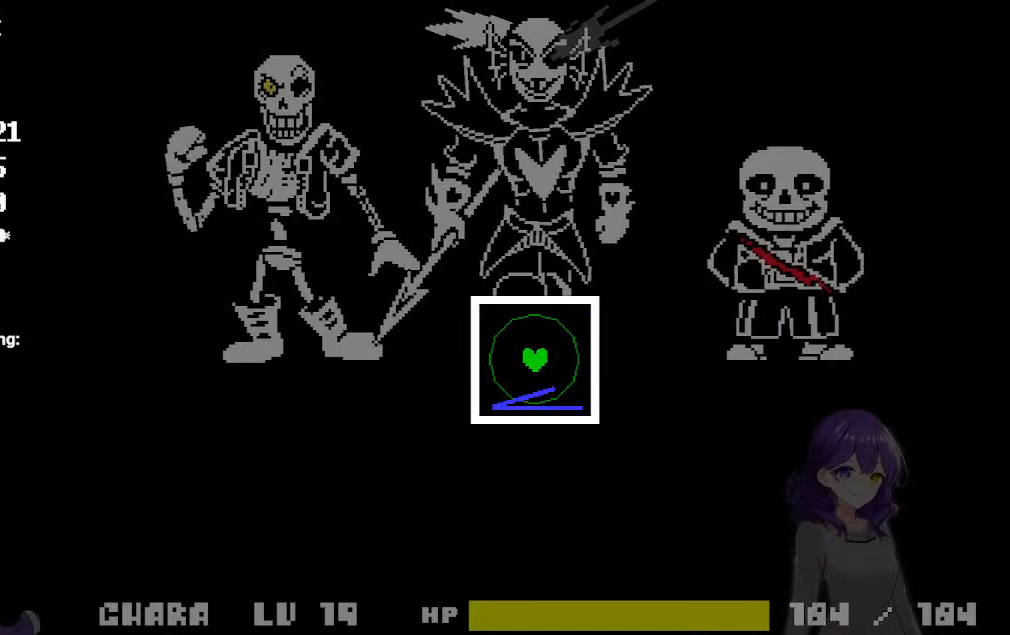
{"keys": [], "events": []}
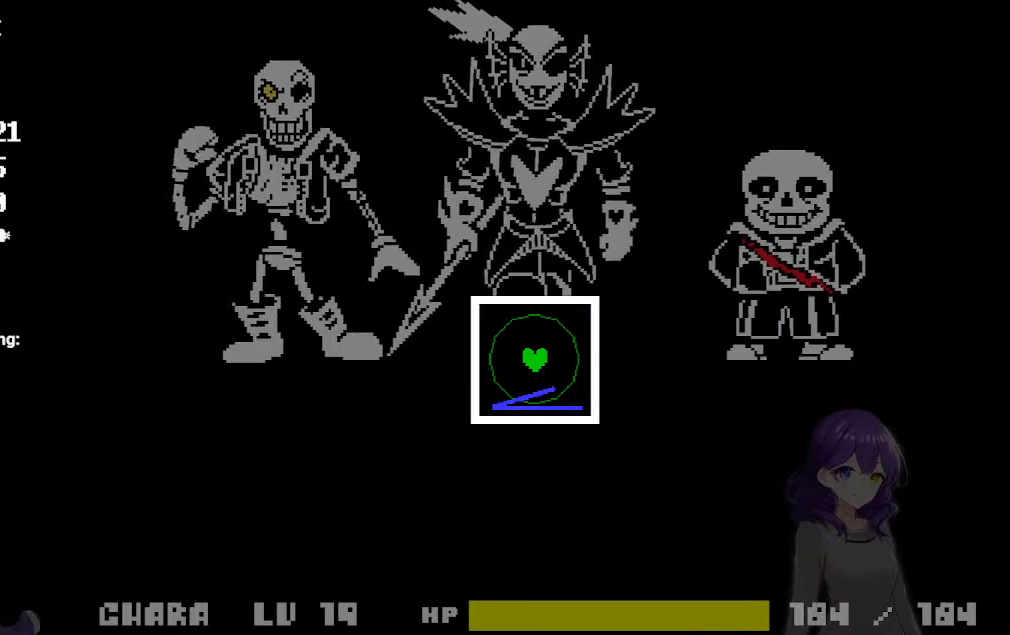
{"keys": [], "events": []}
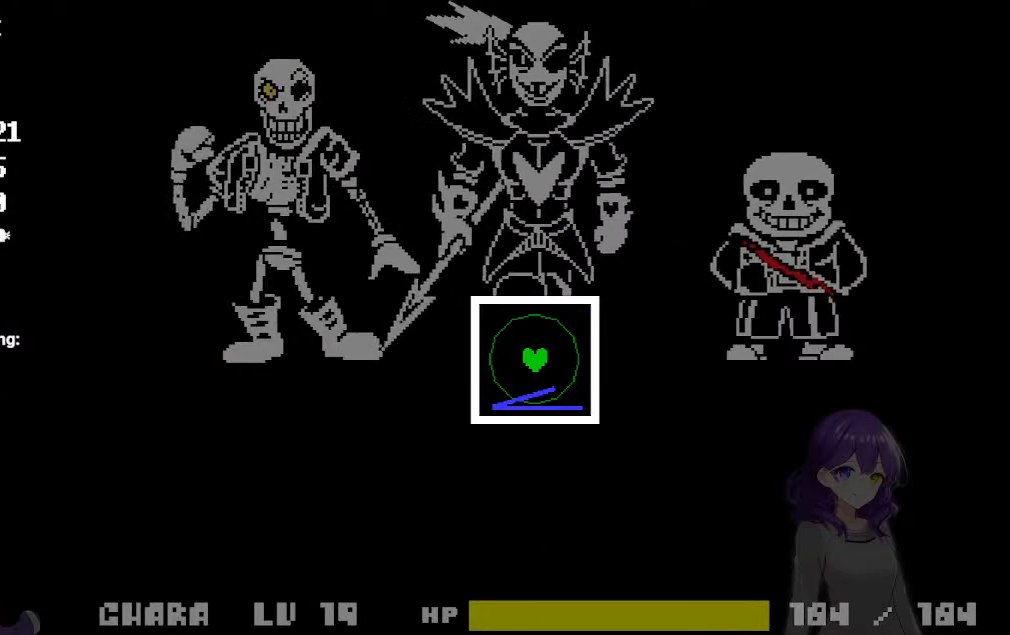
{"keys": [], "events": []}
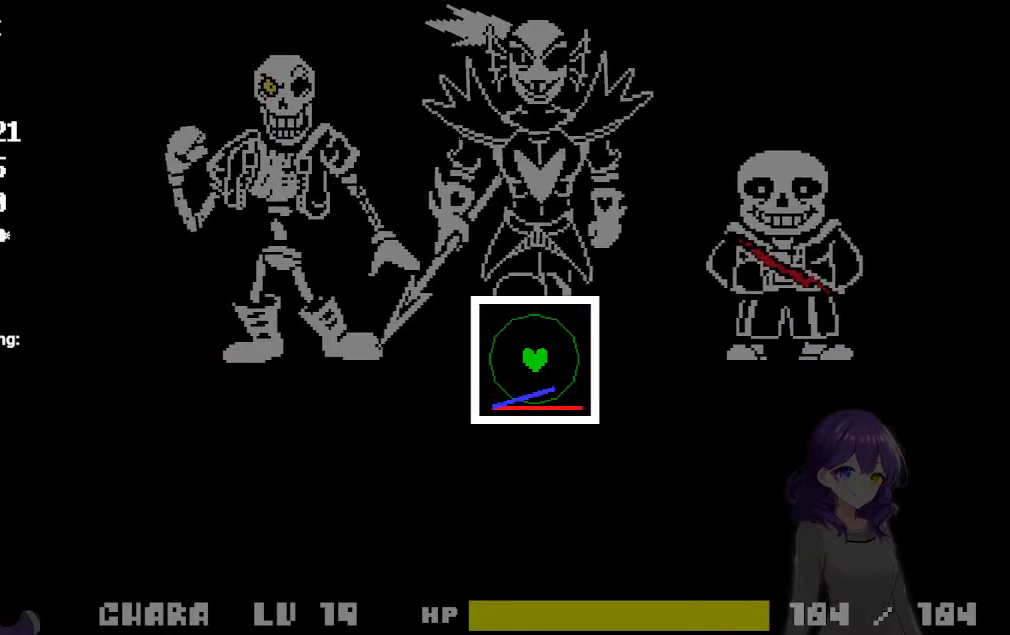
{"keys": [], "events": []}
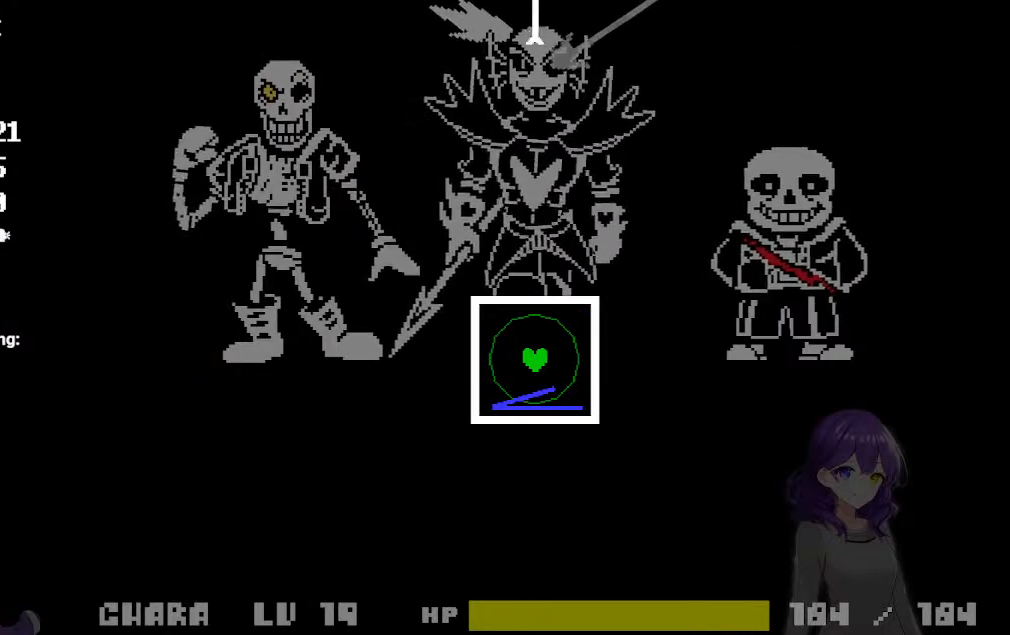
{"keys": [], "events": [[283, "up", "down"], [467, "up", "up"]]}
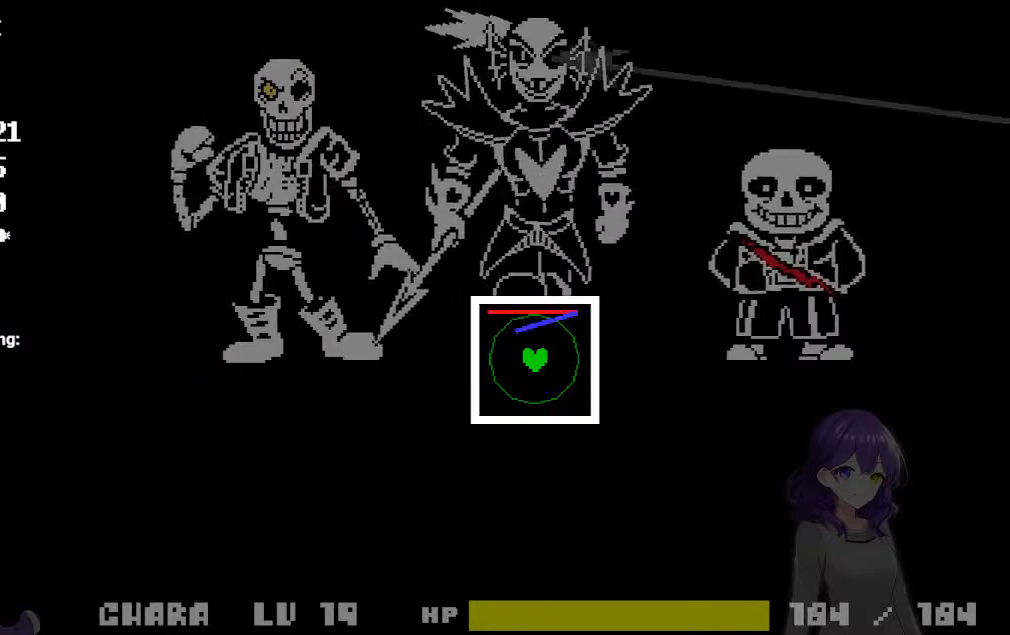
{"keys": [], "events": []}
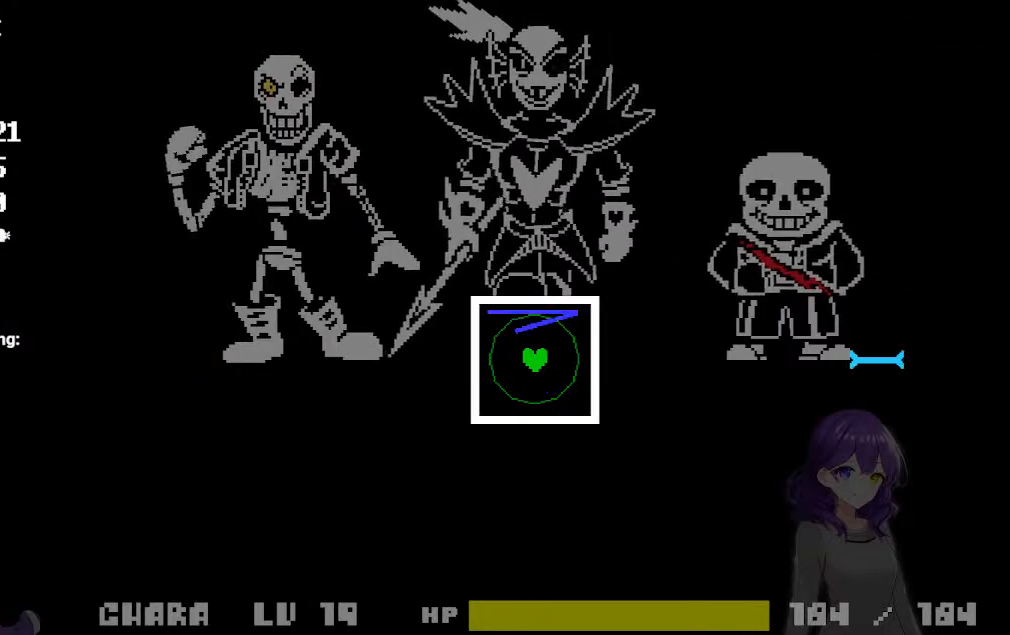
{"keys": [], "events": []}
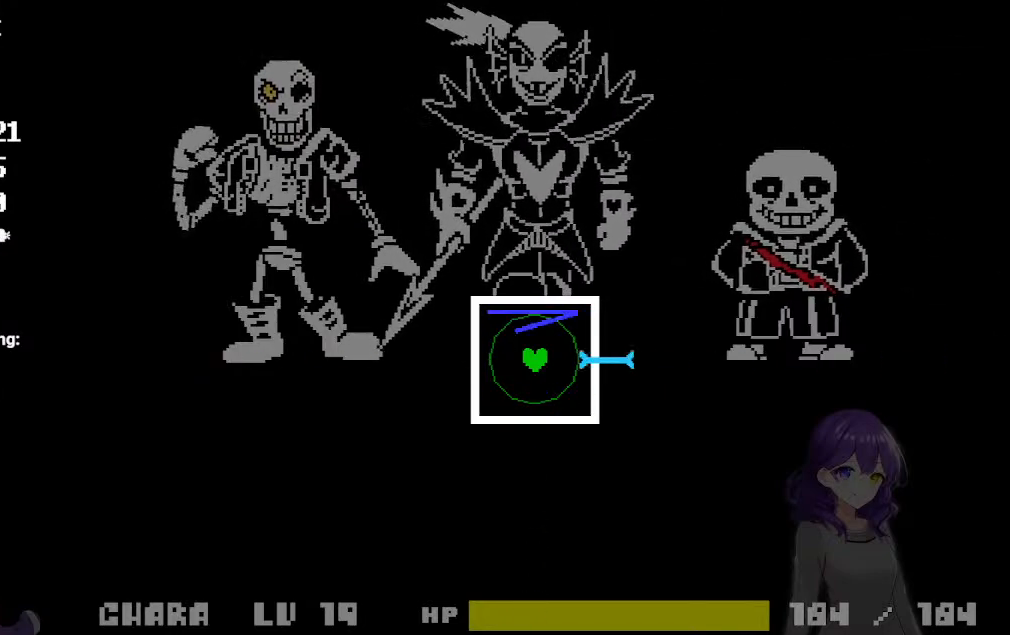
{"keys": [], "events": []}
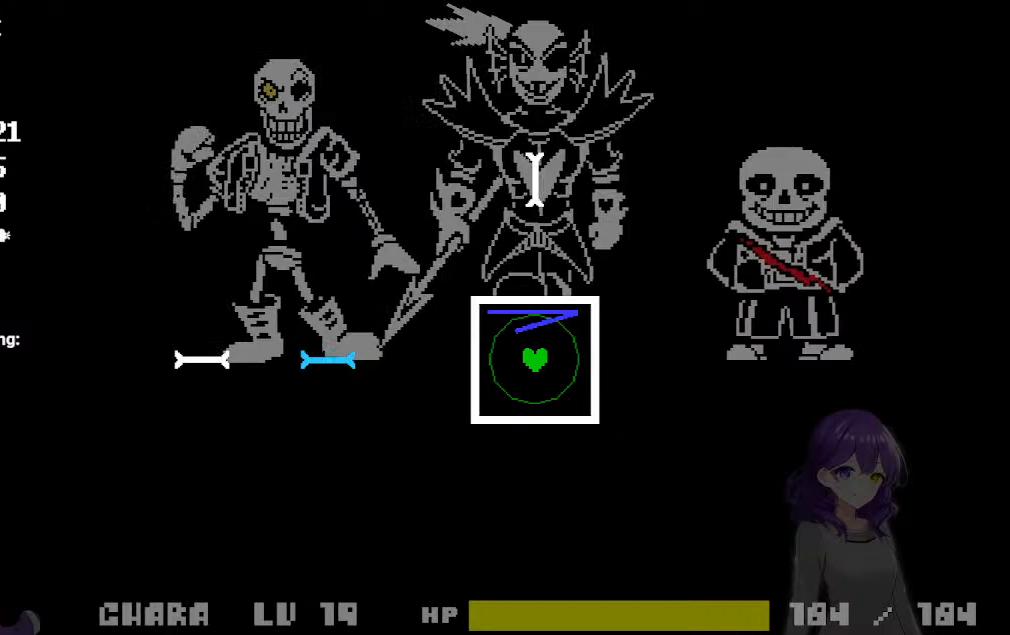
{"keys": [], "events": [[350, "left", "down"], [483, "left", "up"]]}